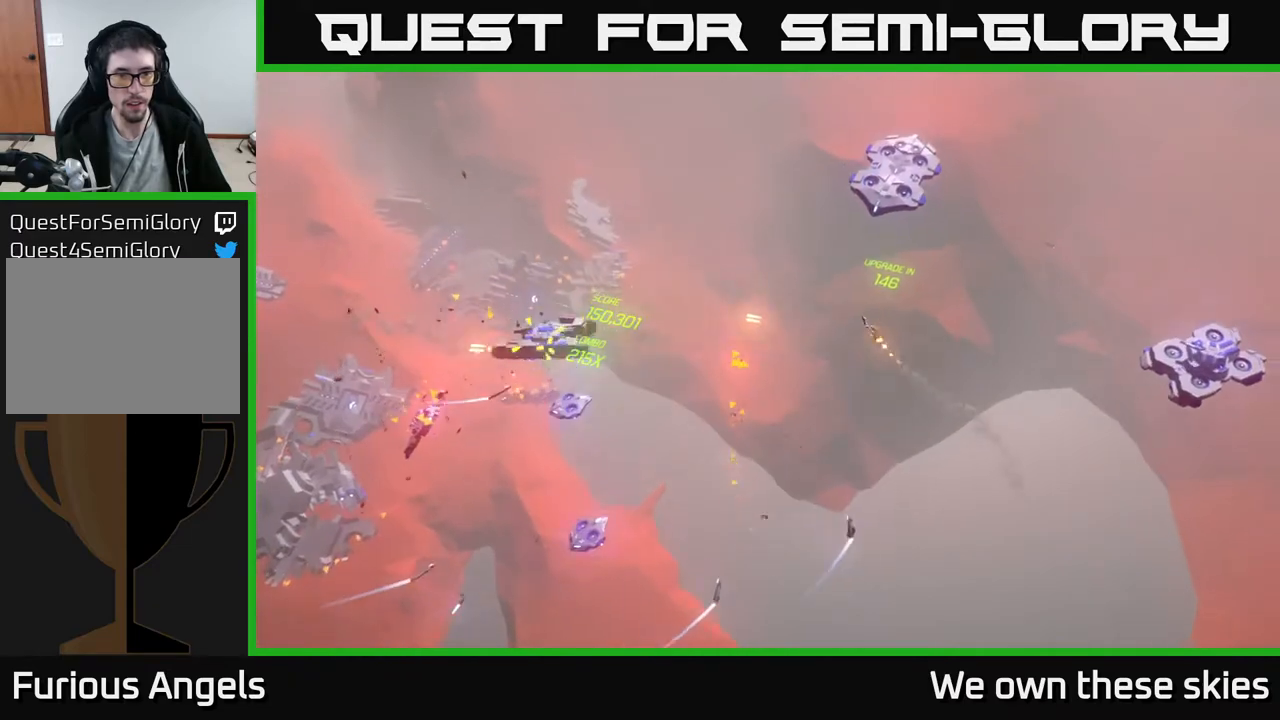
Gameplay with a controller (Xbox layout); each line is a JSON object with the inputs held at the frame after it. "events" lists button and stick changes between this image and that frame as [ms after this image, input, new state], when the widget could be followed in between. Not read: right_stick.
{"buttons": [], "left_stick": "down-left", "events": [[133, "left_stick", "down-left"]]}
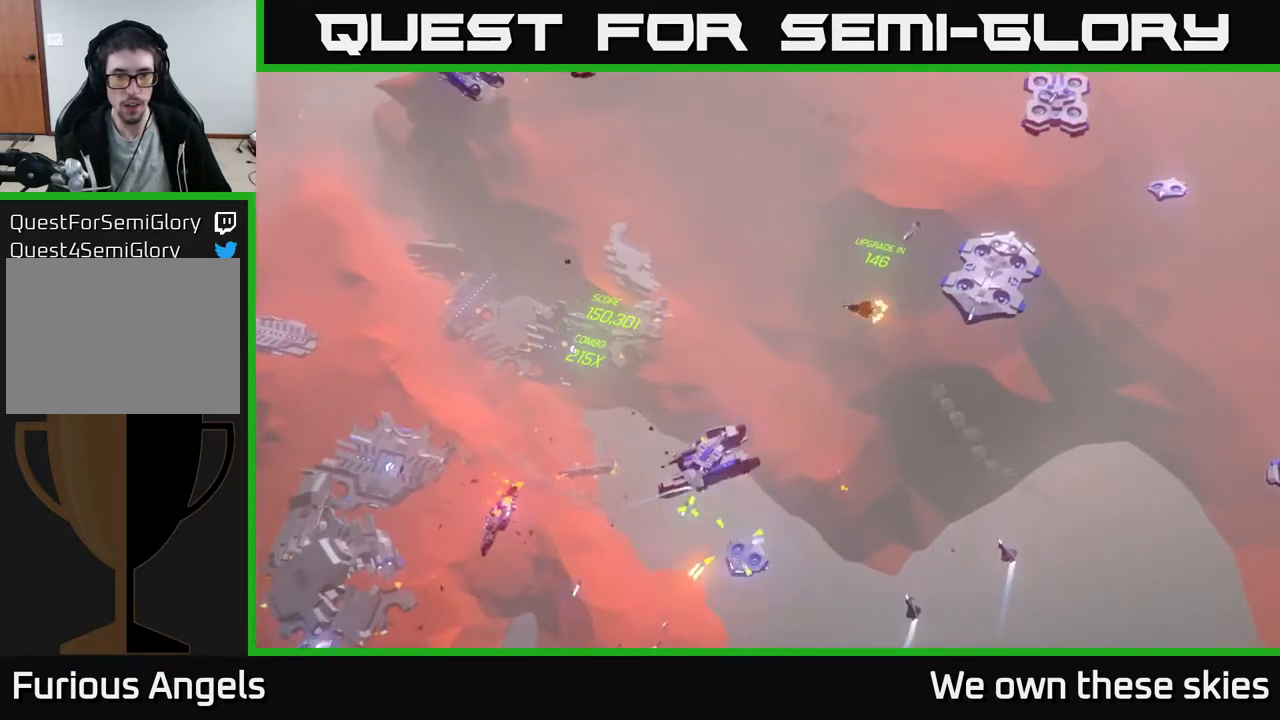
{"buttons": [], "left_stick": "down-left", "events": []}
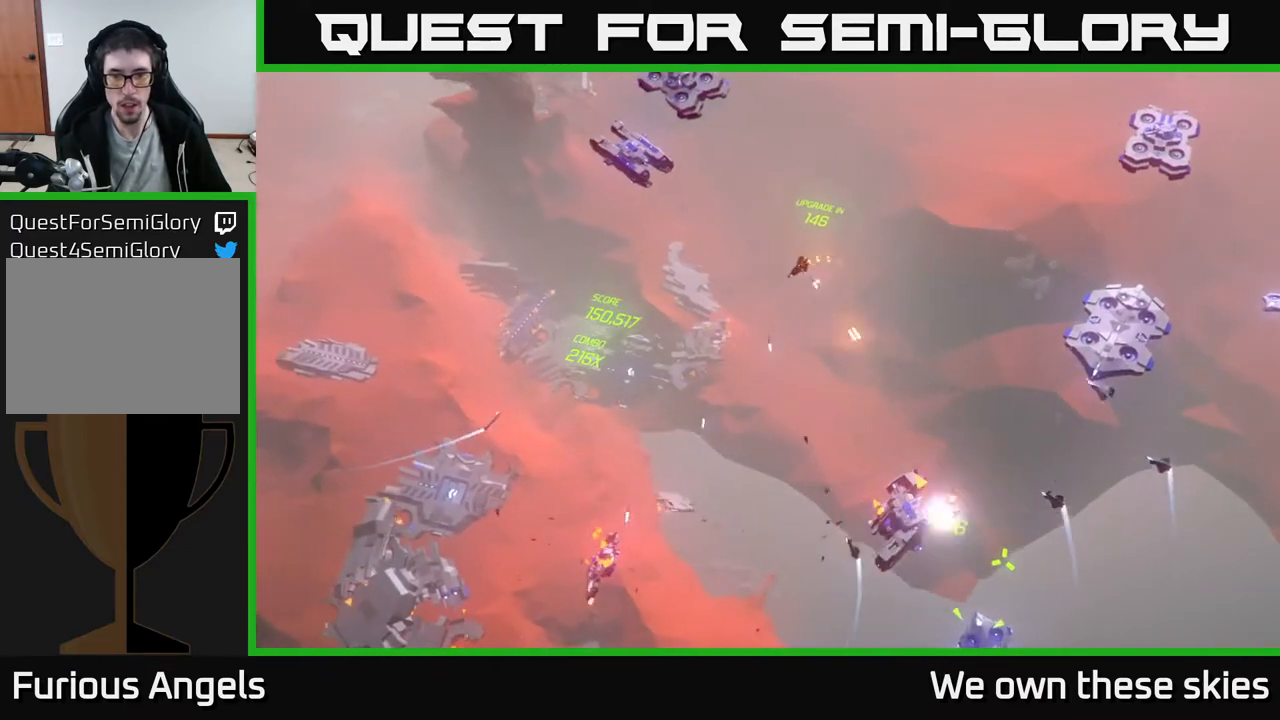
{"buttons": [], "left_stick": "left", "events": [[117, "left_stick", "left"]]}
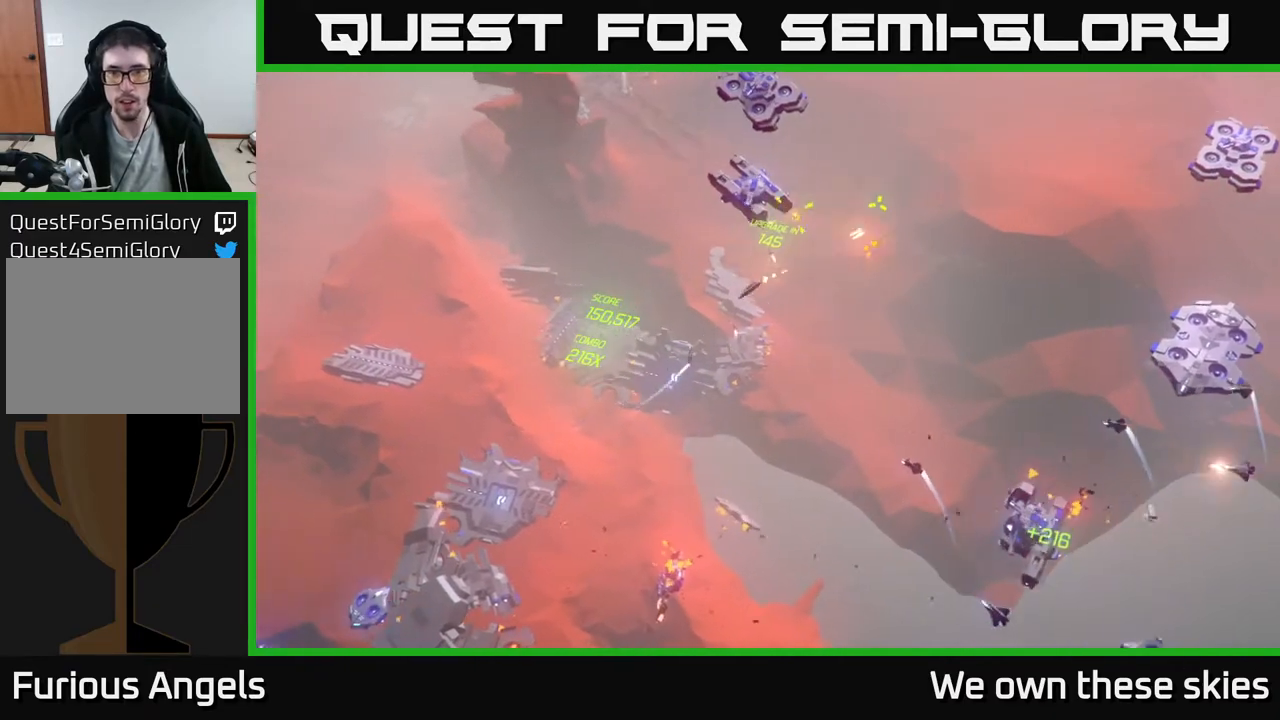
{"buttons": [], "left_stick": "down-left", "events": [[233, "left_stick", "center"], [317, "left_stick", "left"], [433, "left_stick", "down-left"]]}
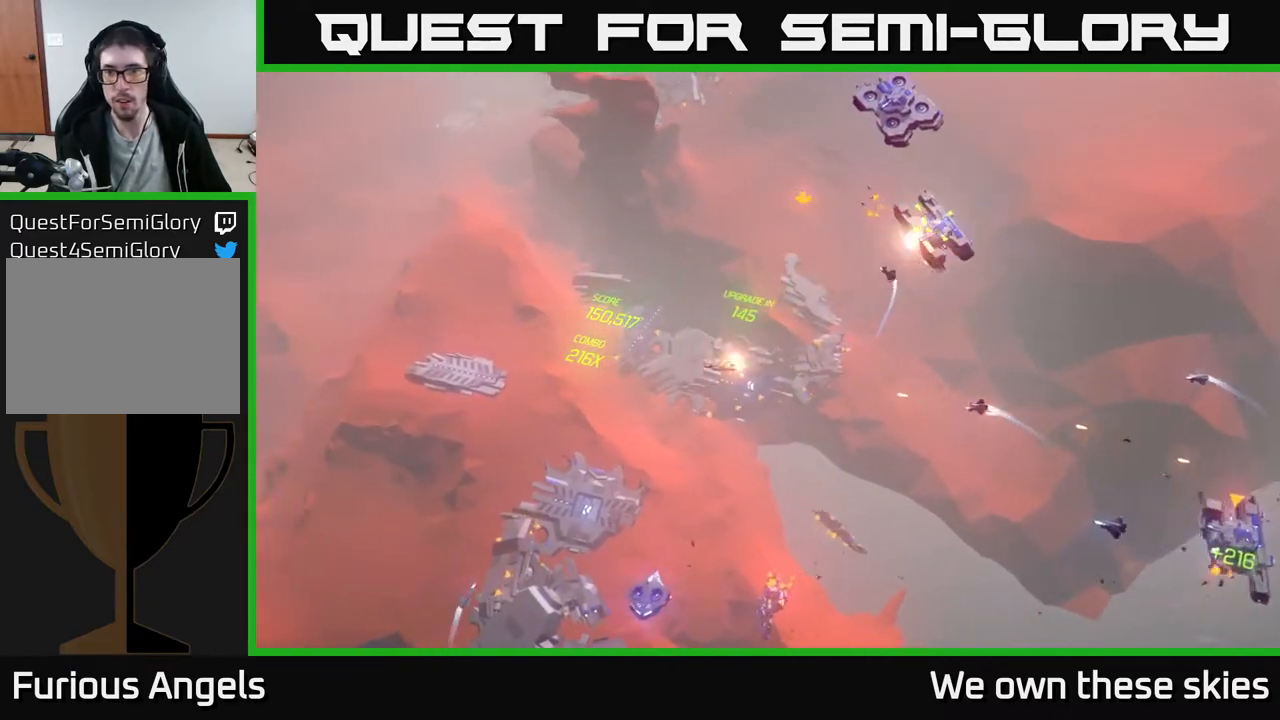
{"buttons": [], "left_stick": "down", "events": [[83, "left_stick", "down"]]}
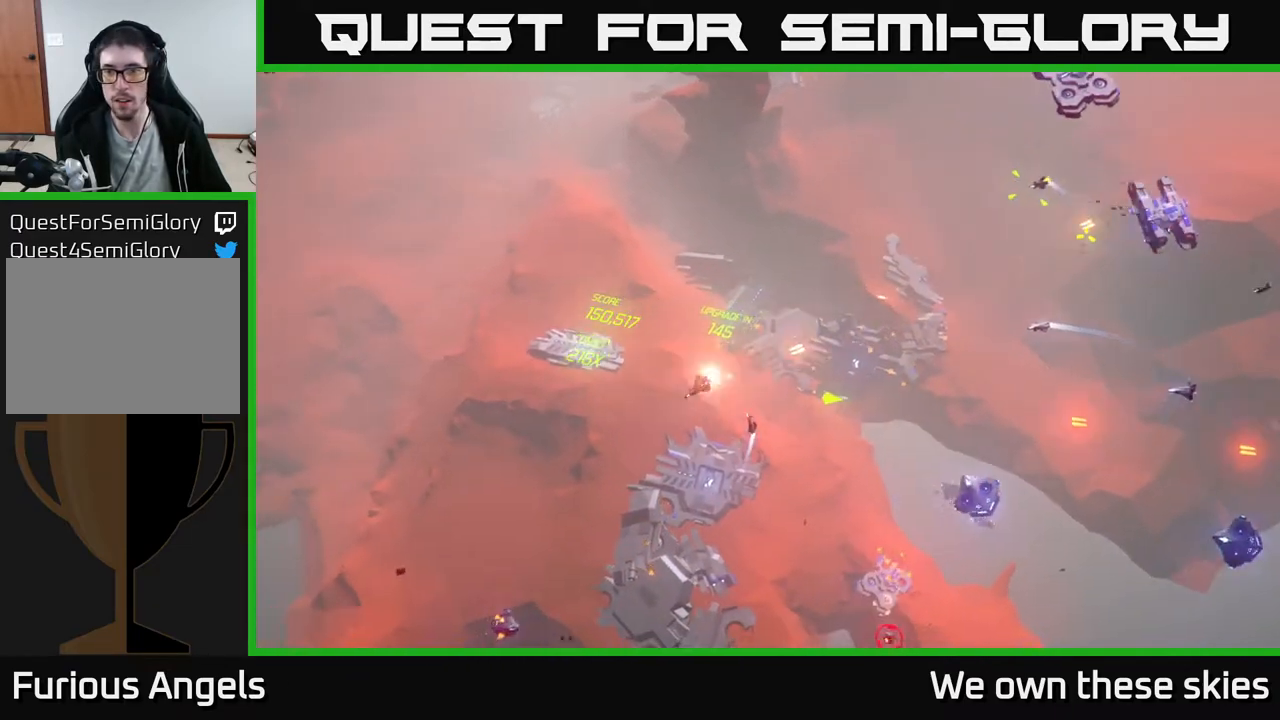
{"buttons": [], "left_stick": "down-right", "events": [[167, "left_stick", "down-right"]]}
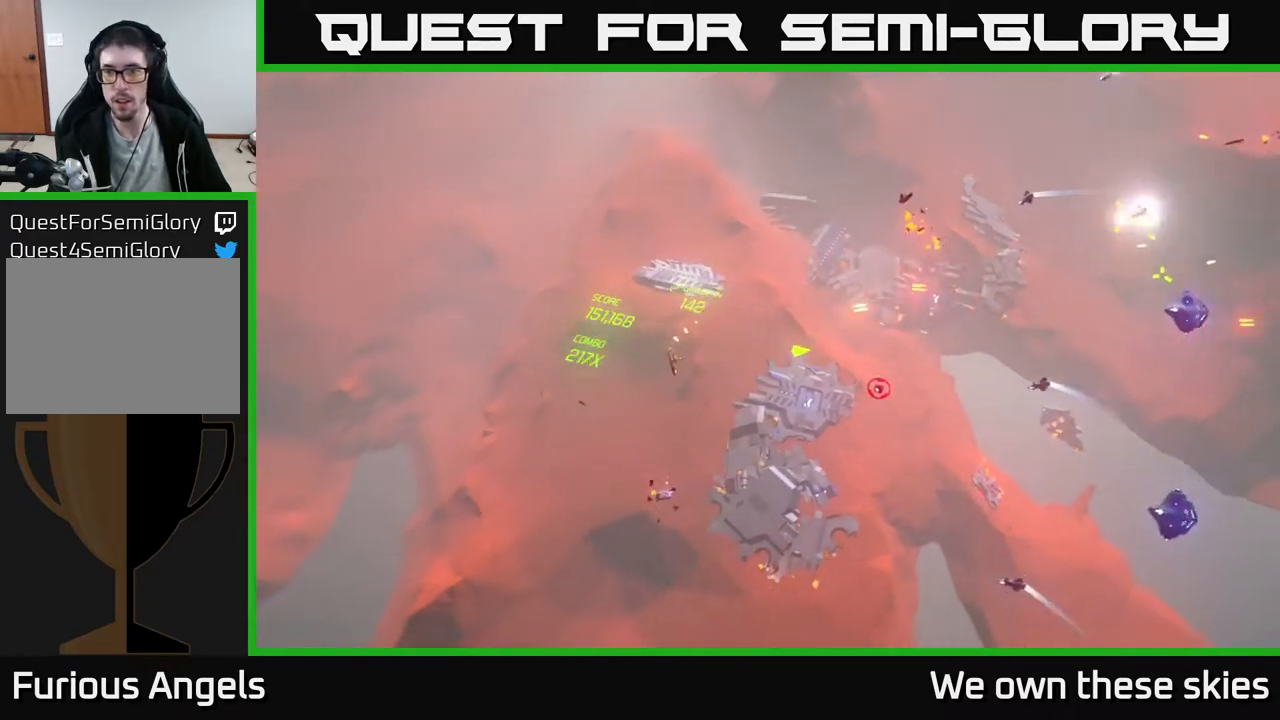
{"buttons": [], "left_stick": "right", "events": [[333, "left_stick", "right"]]}
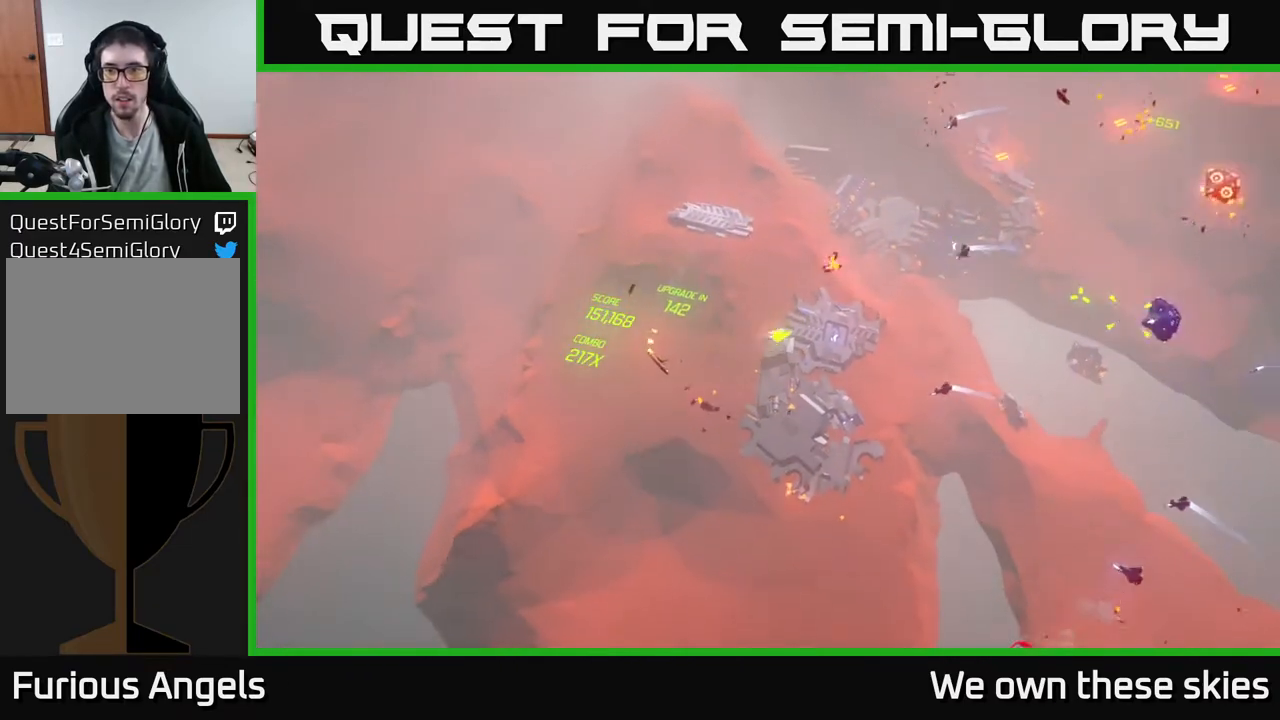
{"buttons": [], "left_stick": "down-left", "events": [[200, "left_stick", "center"], [367, "left_stick", "down"], [450, "left_stick", "down-left"]]}
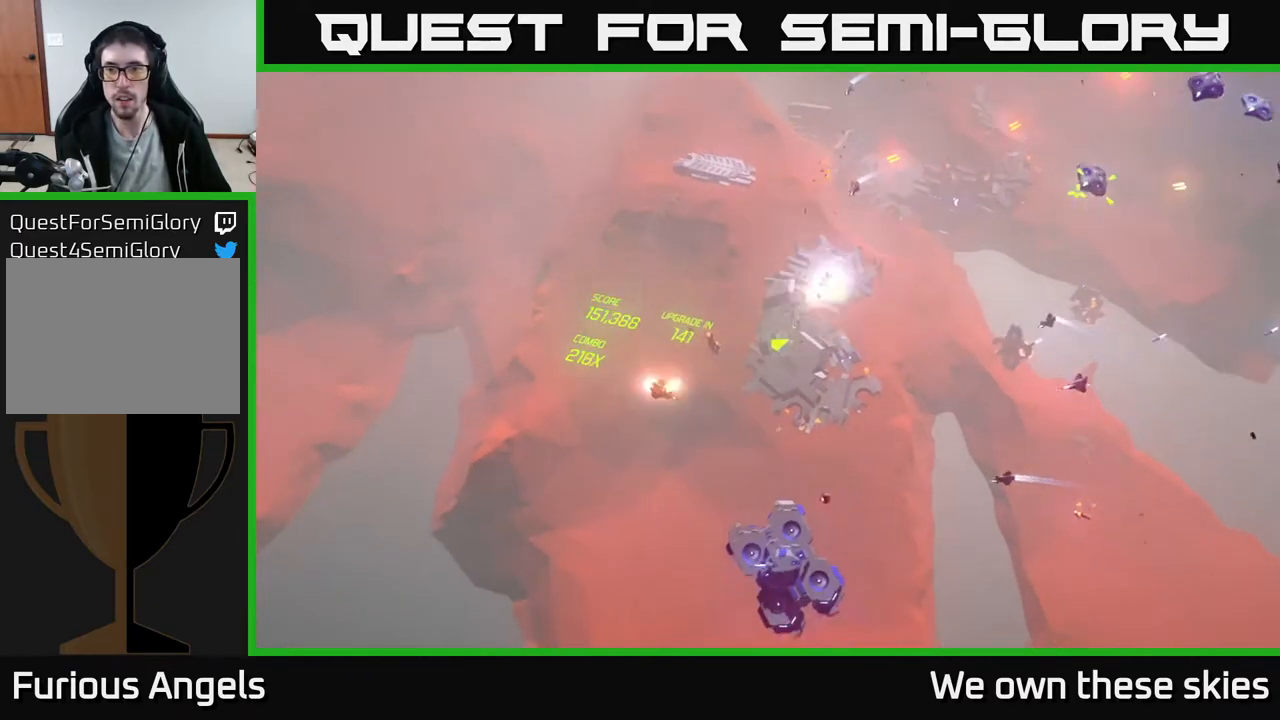
{"buttons": [], "left_stick": "down", "events": [[417, "left_stick", "down"]]}
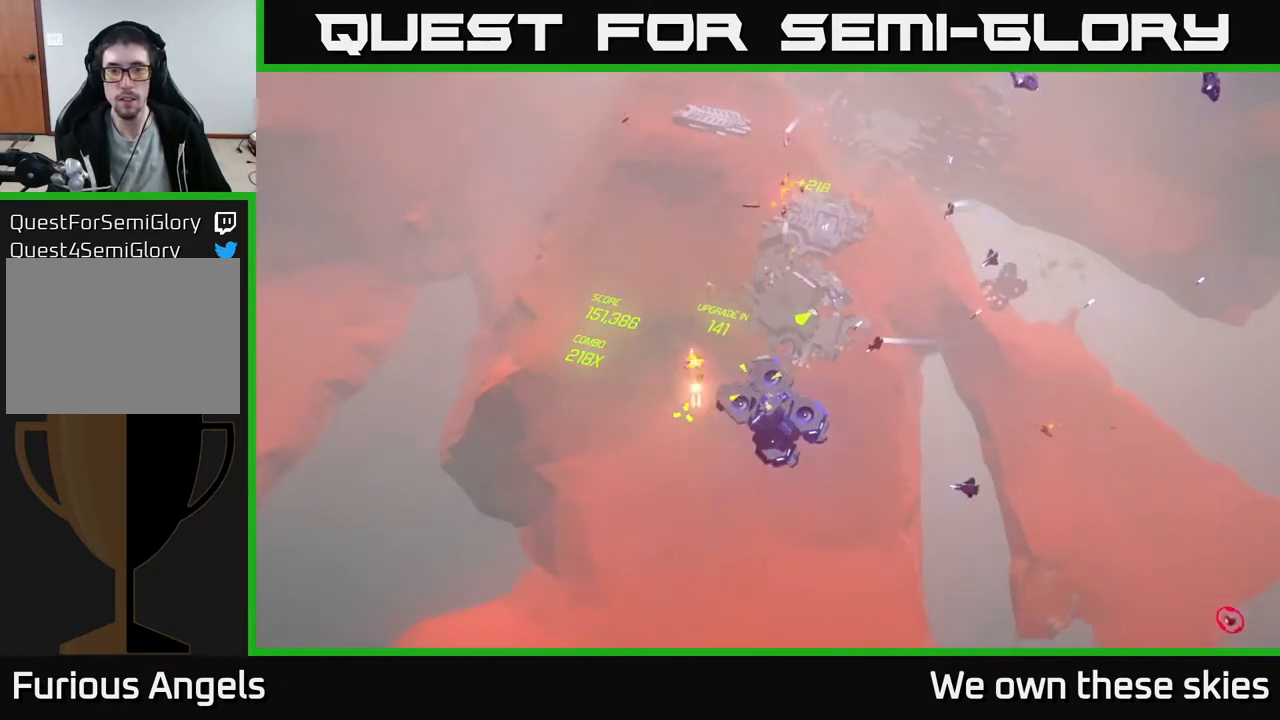
{"buttons": [], "left_stick": "center", "events": [[17, "left_stick", "center"], [133, "left_stick", "down-right"], [417, "left_stick", "center"]]}
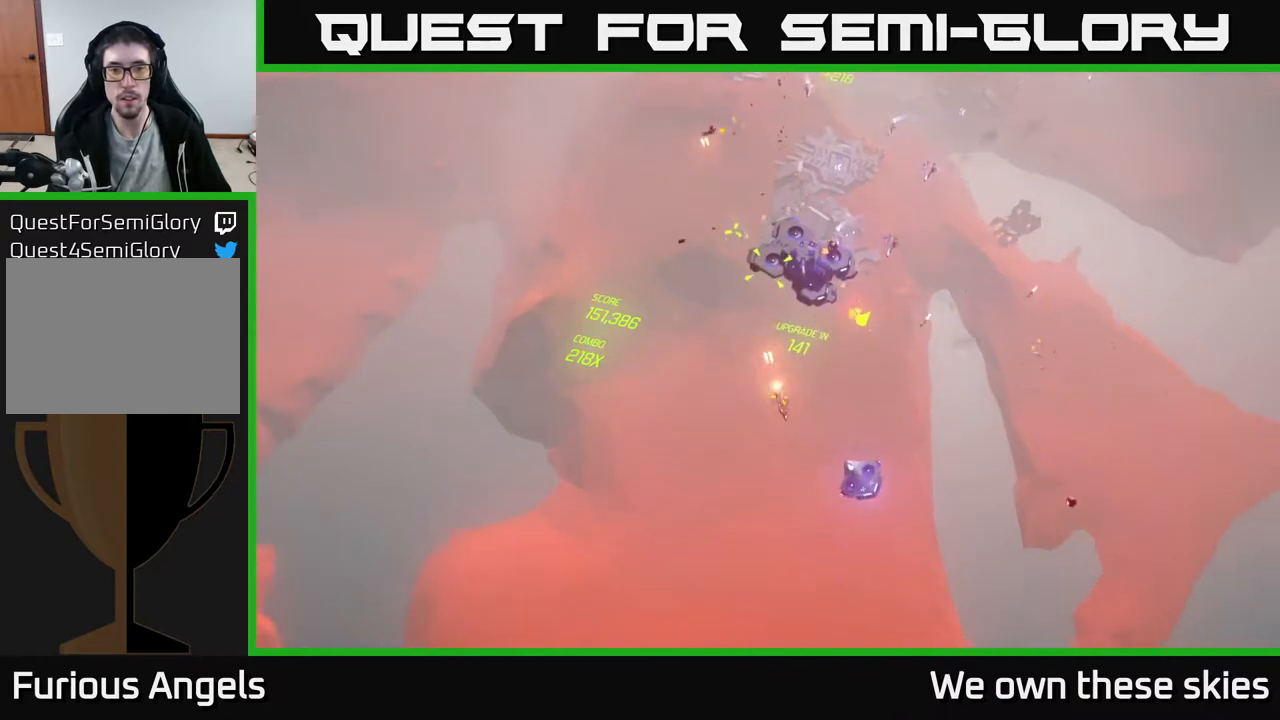
{"buttons": [], "left_stick": "down-right", "events": [[100, "left_stick", "down"], [400, "left_stick", "down-right"]]}
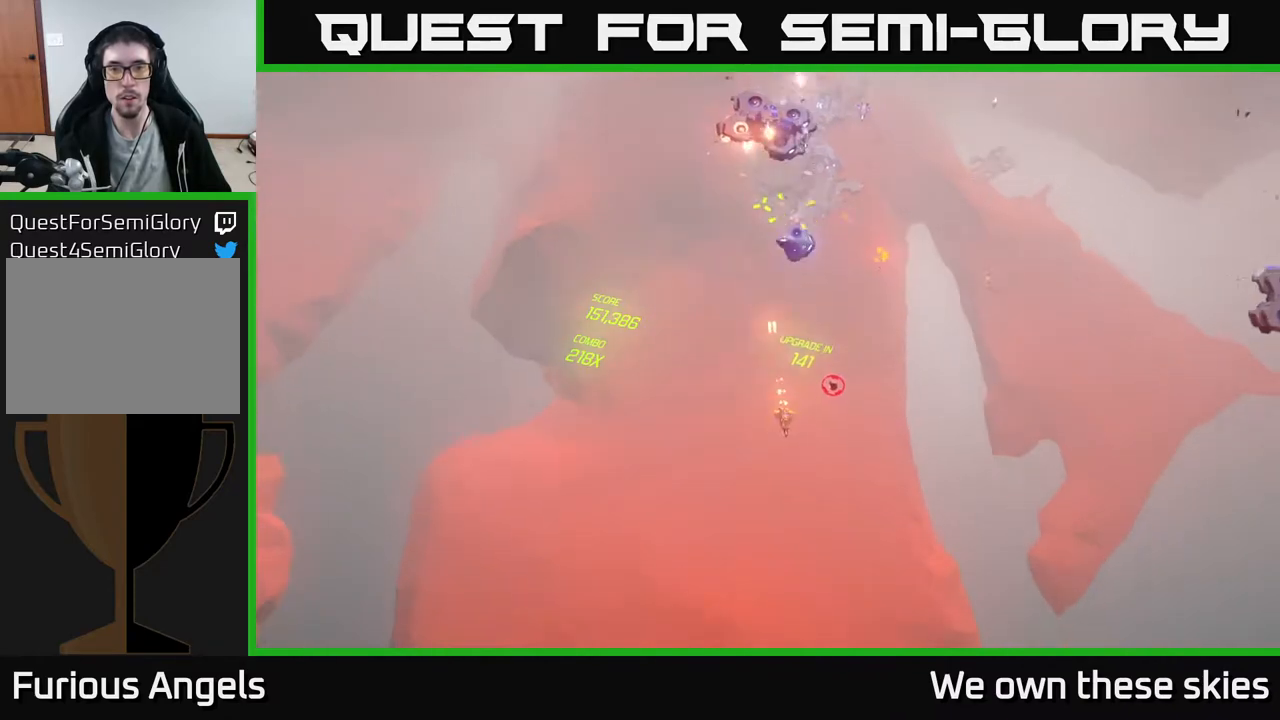
{"buttons": [], "left_stick": "up-right", "events": [[117, "left_stick", "right"], [217, "left_stick", "up-right"]]}
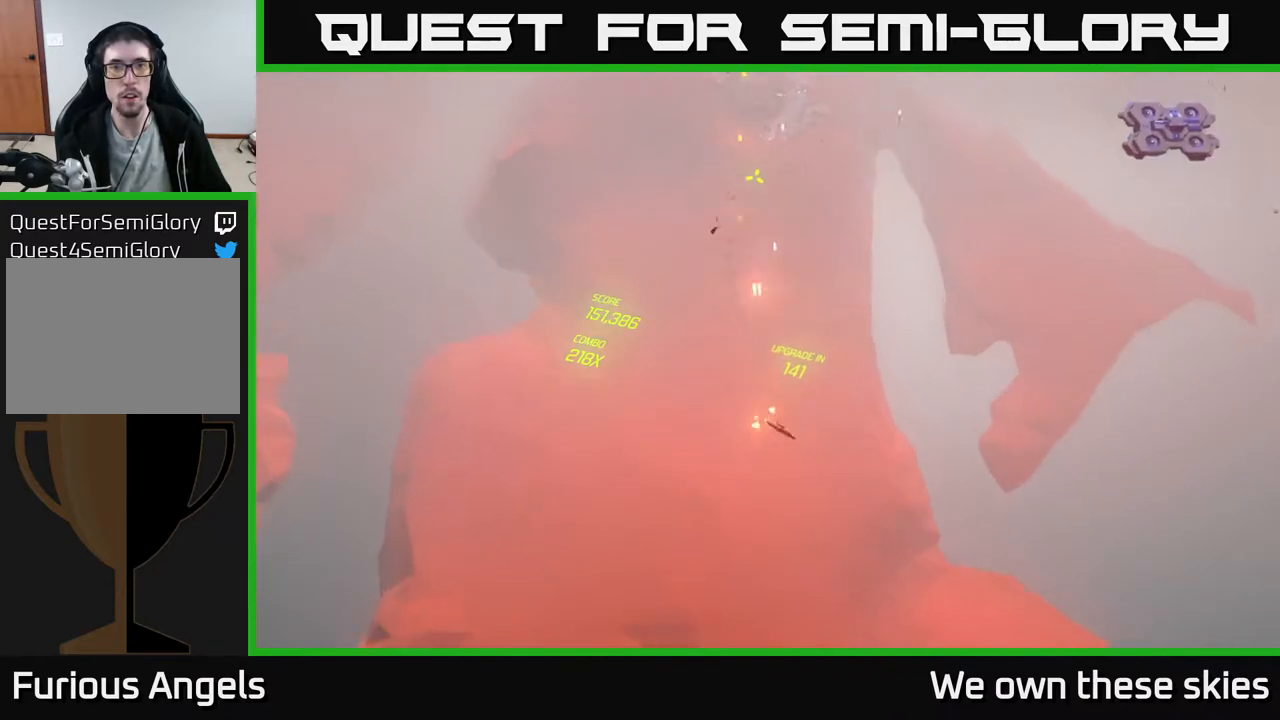
{"buttons": [], "left_stick": "up-right", "events": []}
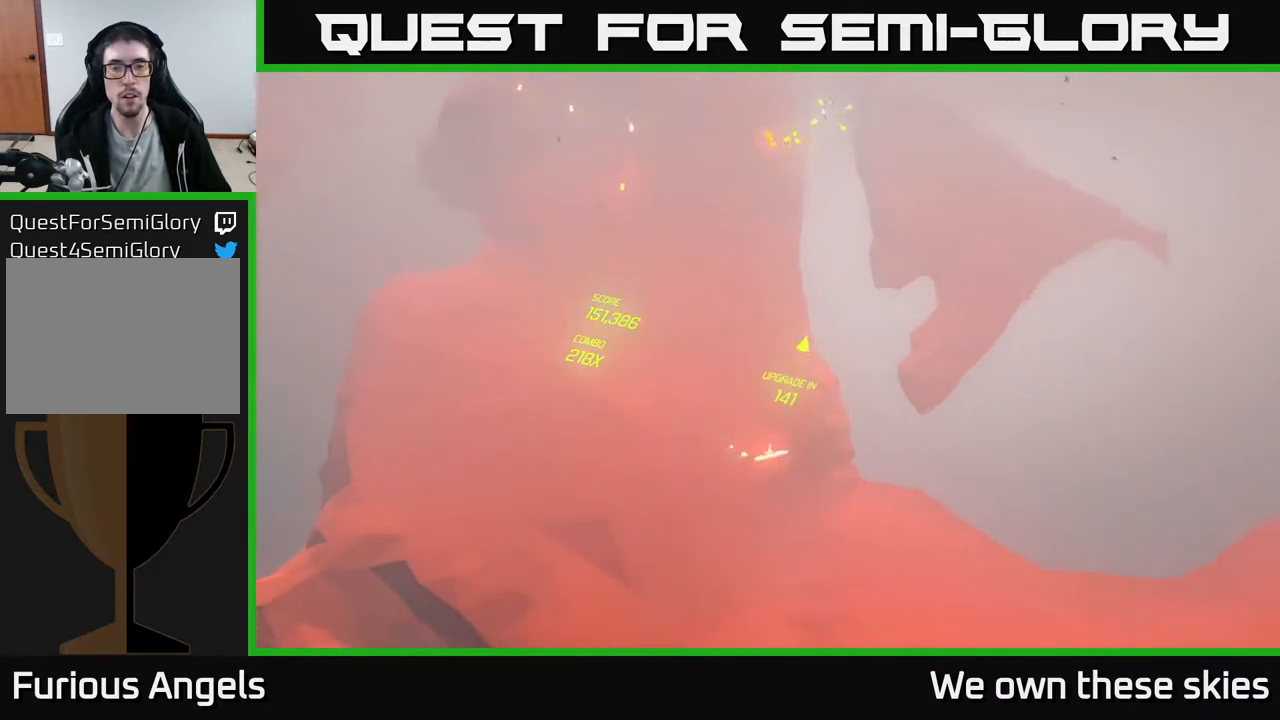
{"buttons": [], "left_stick": "up", "events": [[300, "left_stick", "up"]]}
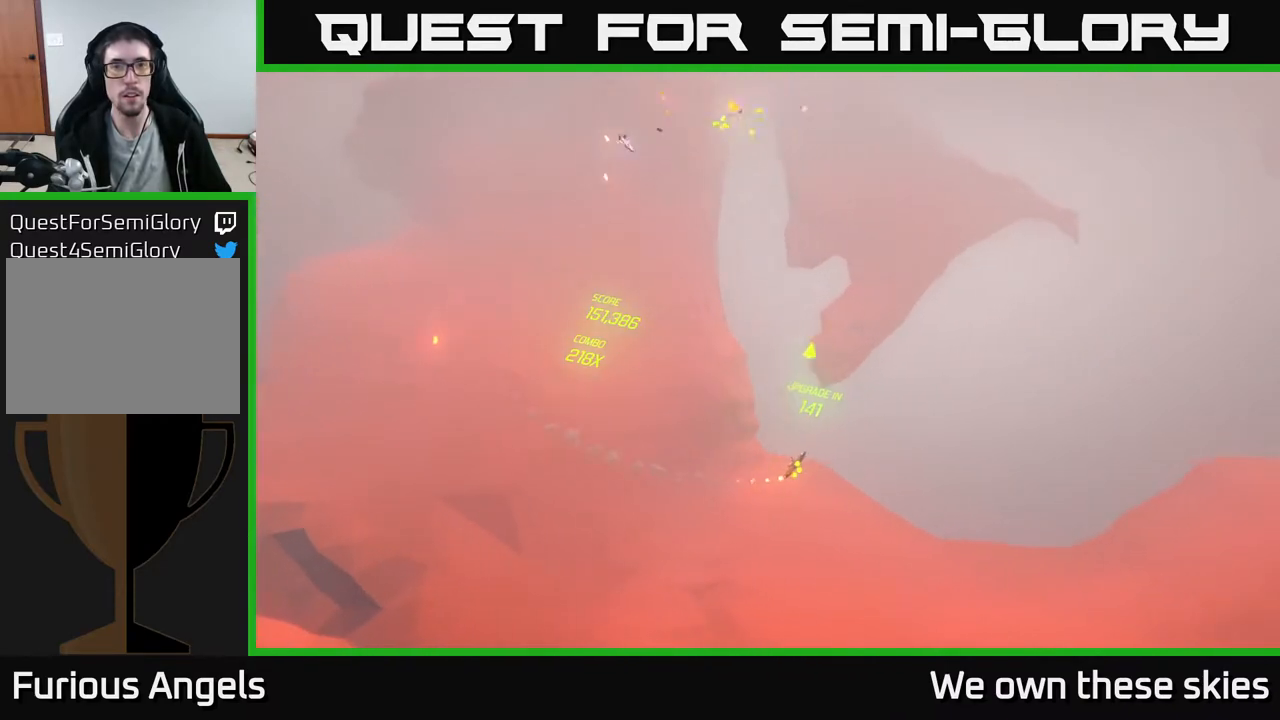
{"buttons": [], "left_stick": "up-right", "events": [[333, "left_stick", "up-right"]]}
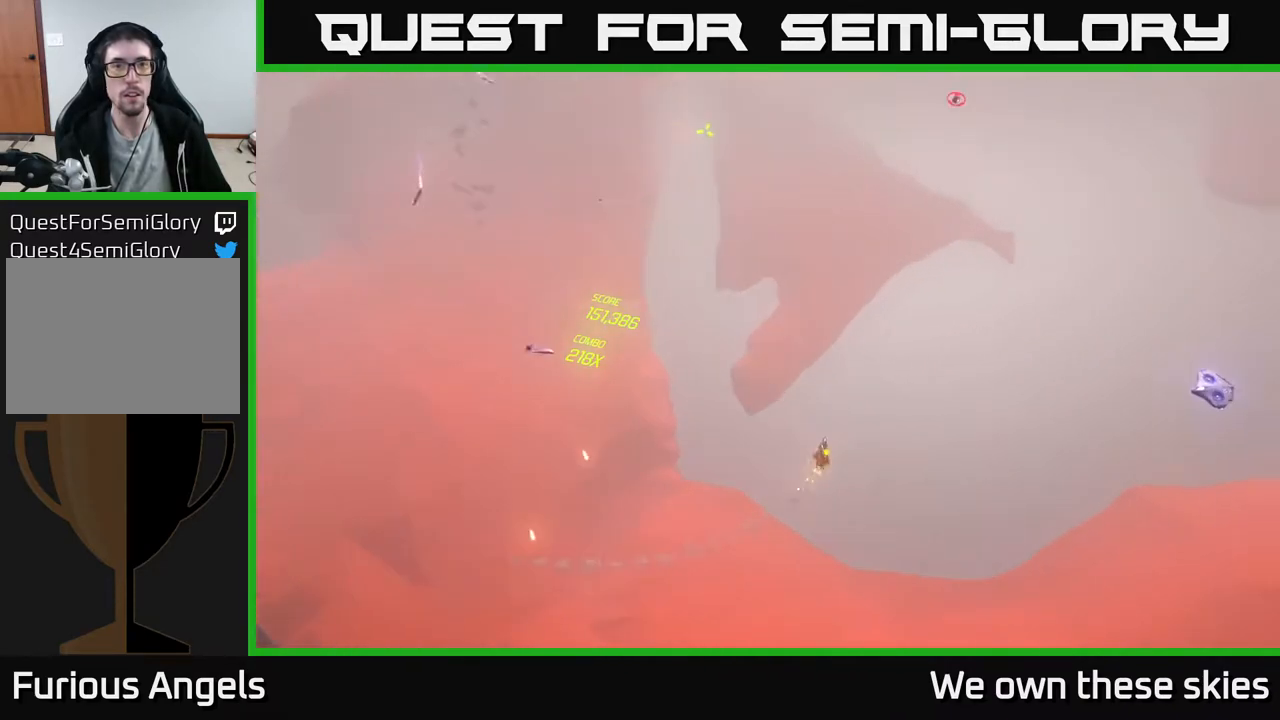
{"buttons": [], "left_stick": "left", "events": [[33, "left_stick", "up"], [133, "left_stick", "up-left"], [467, "left_stick", "left"]]}
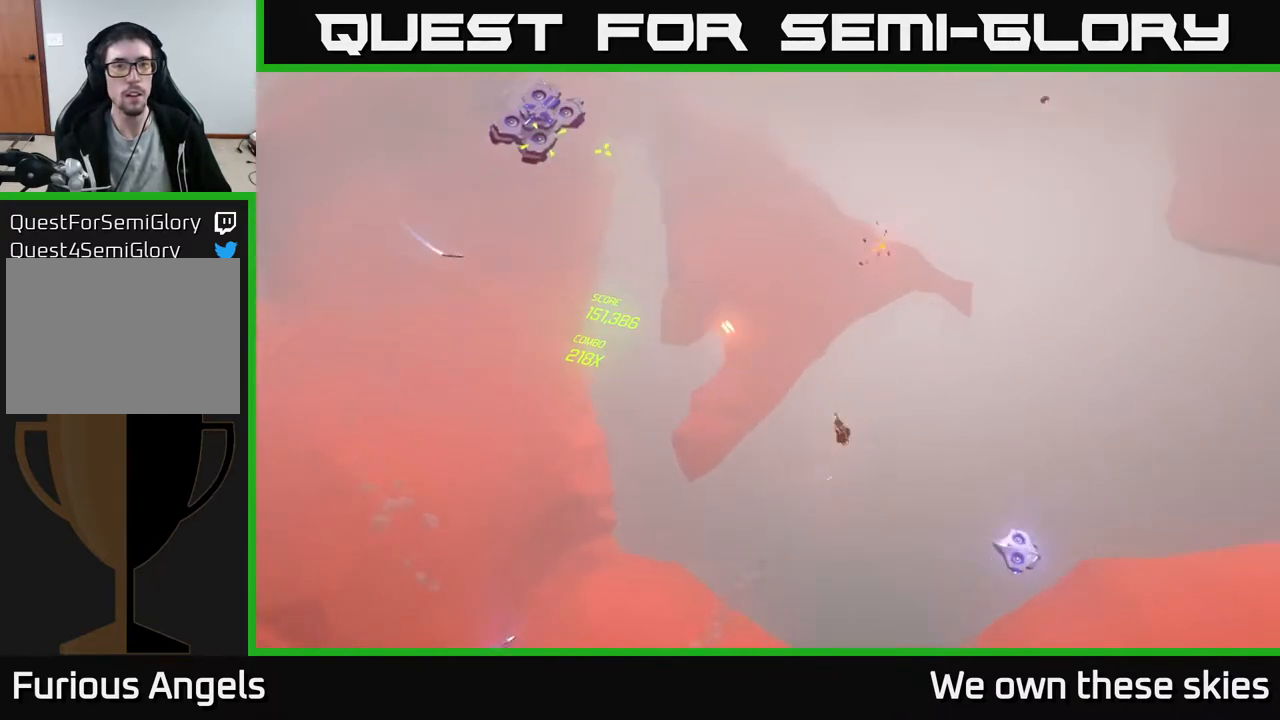
{"buttons": [], "left_stick": "down-left", "events": [[133, "left_stick", "down-left"]]}
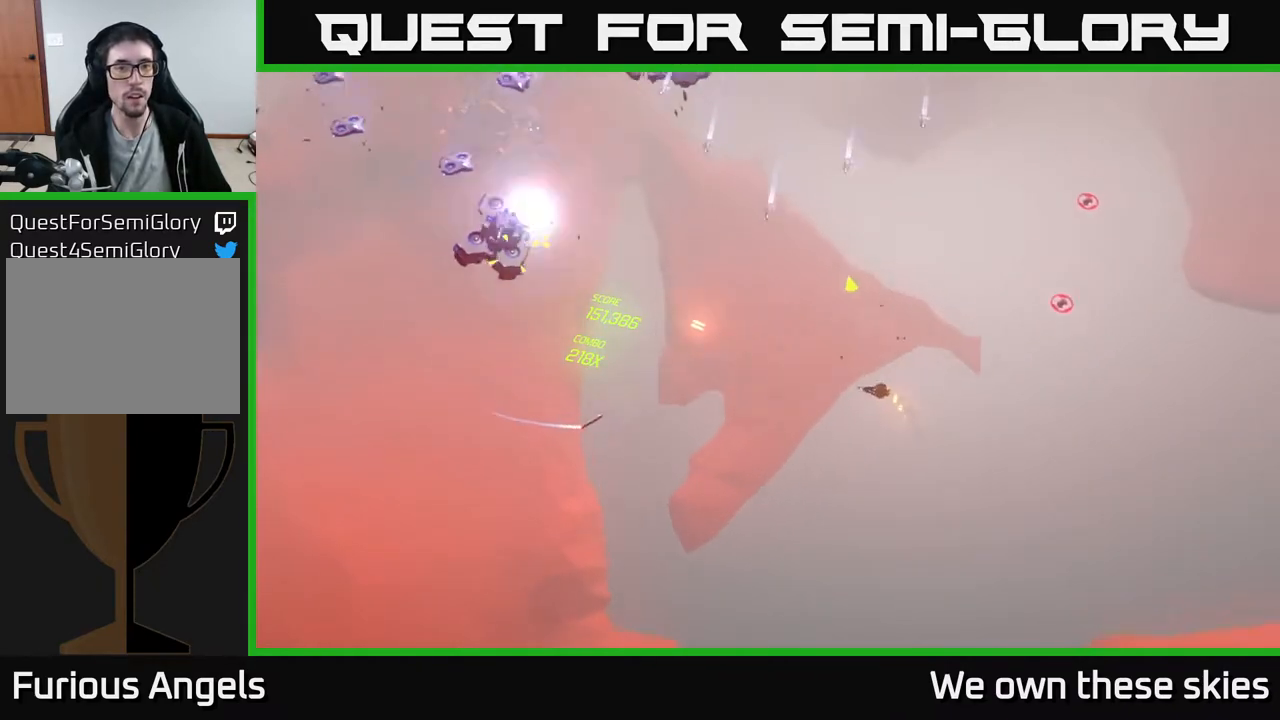
{"buttons": [], "left_stick": "up", "events": [[317, "left_stick", "up-left"], [433, "left_stick", "up"]]}
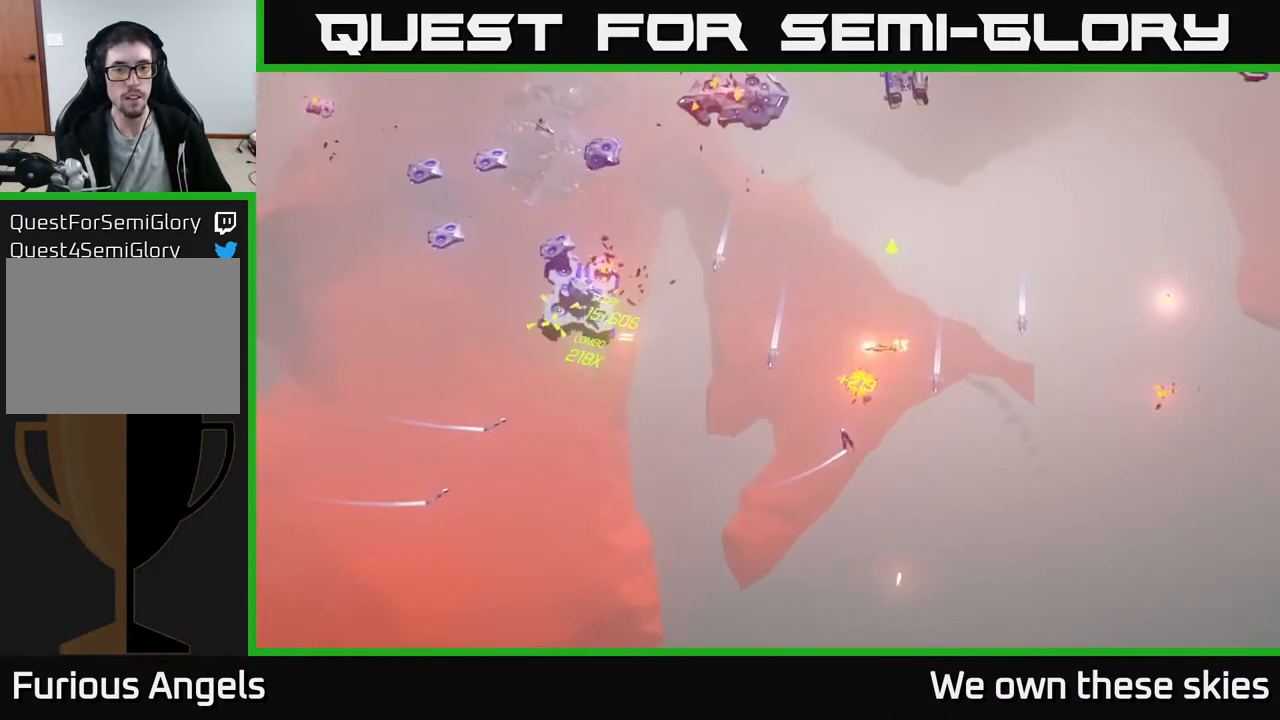
{"buttons": [], "left_stick": "up", "events": [[100, "left_stick", "up-right"], [267, "left_stick", "up"]]}
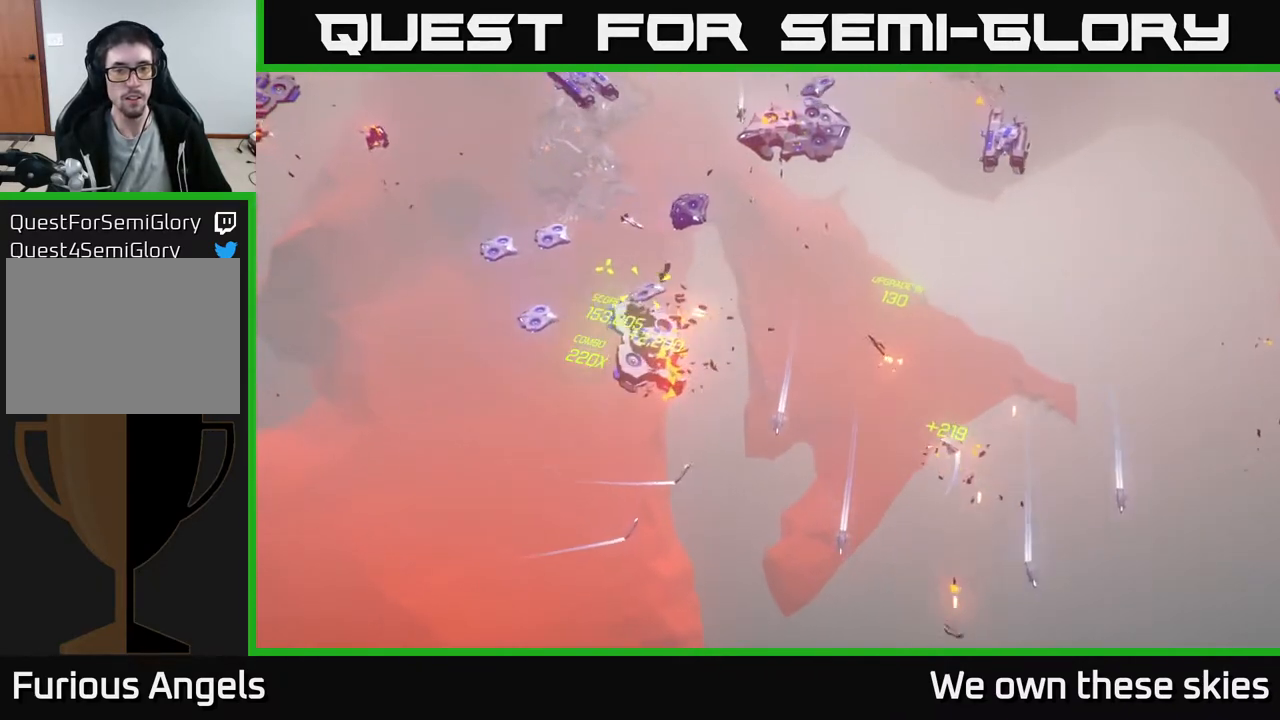
{"buttons": [], "left_stick": "up-left", "events": [[467, "left_stick", "up-left"]]}
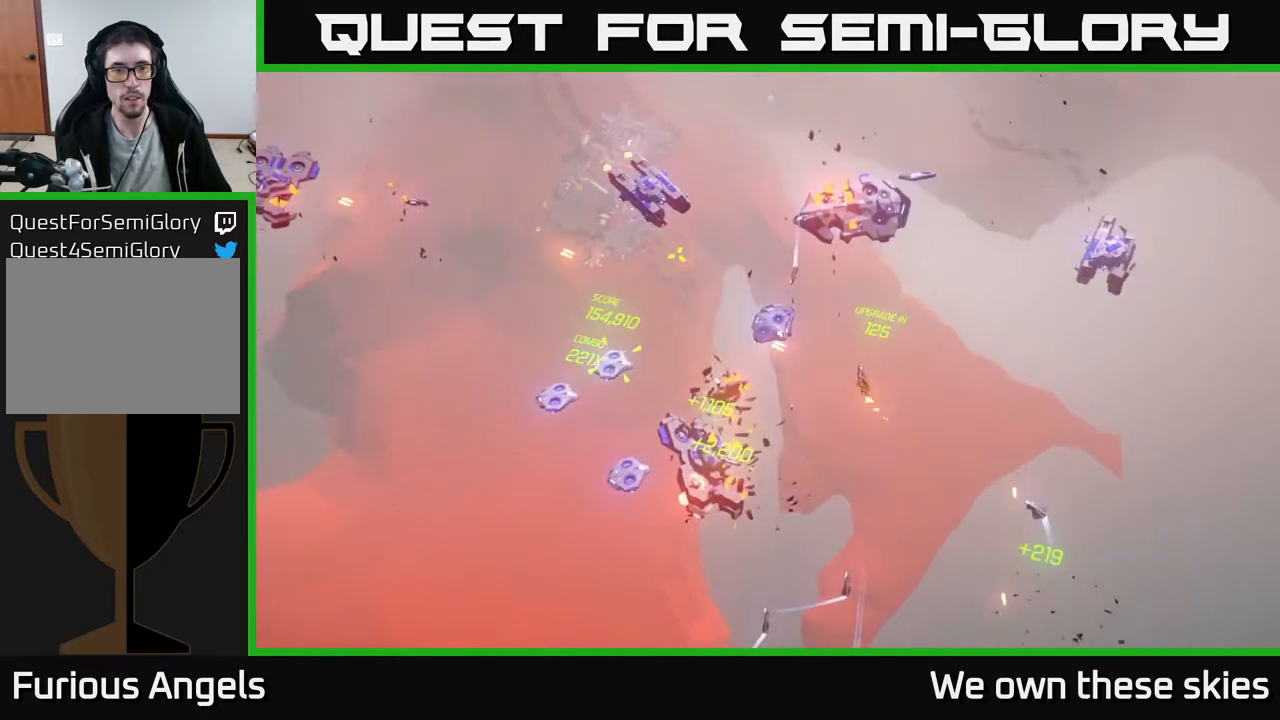
{"buttons": [], "left_stick": "up", "events": [[233, "left_stick", "up"]]}
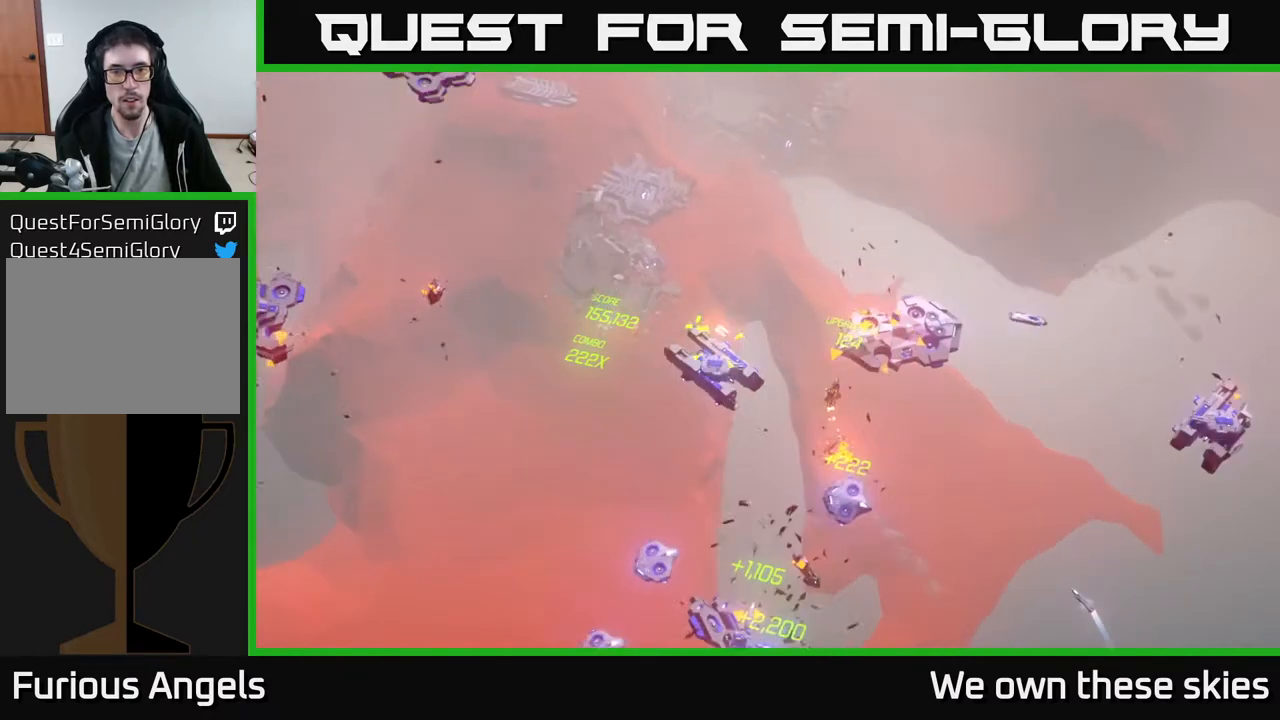
{"buttons": [], "left_stick": "down-left", "events": [[133, "left_stick", "left"], [183, "left_stick", "down-left"]]}
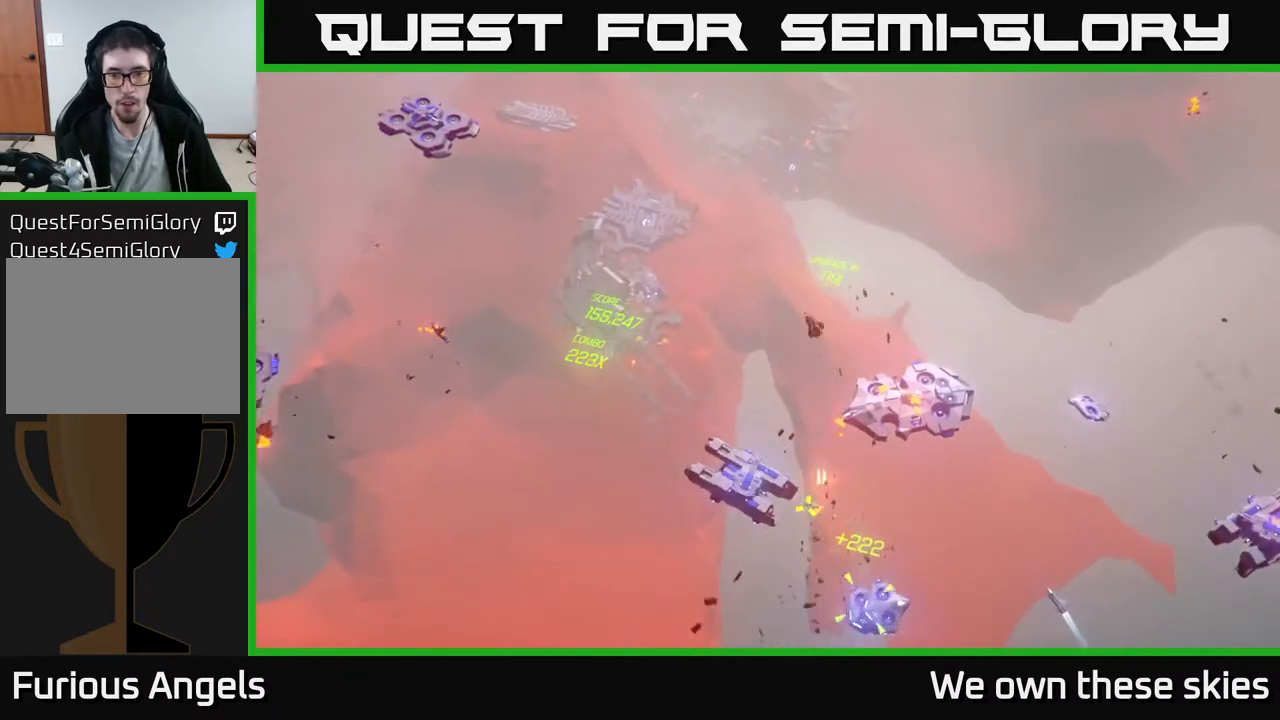
{"buttons": [], "left_stick": "down-left", "events": []}
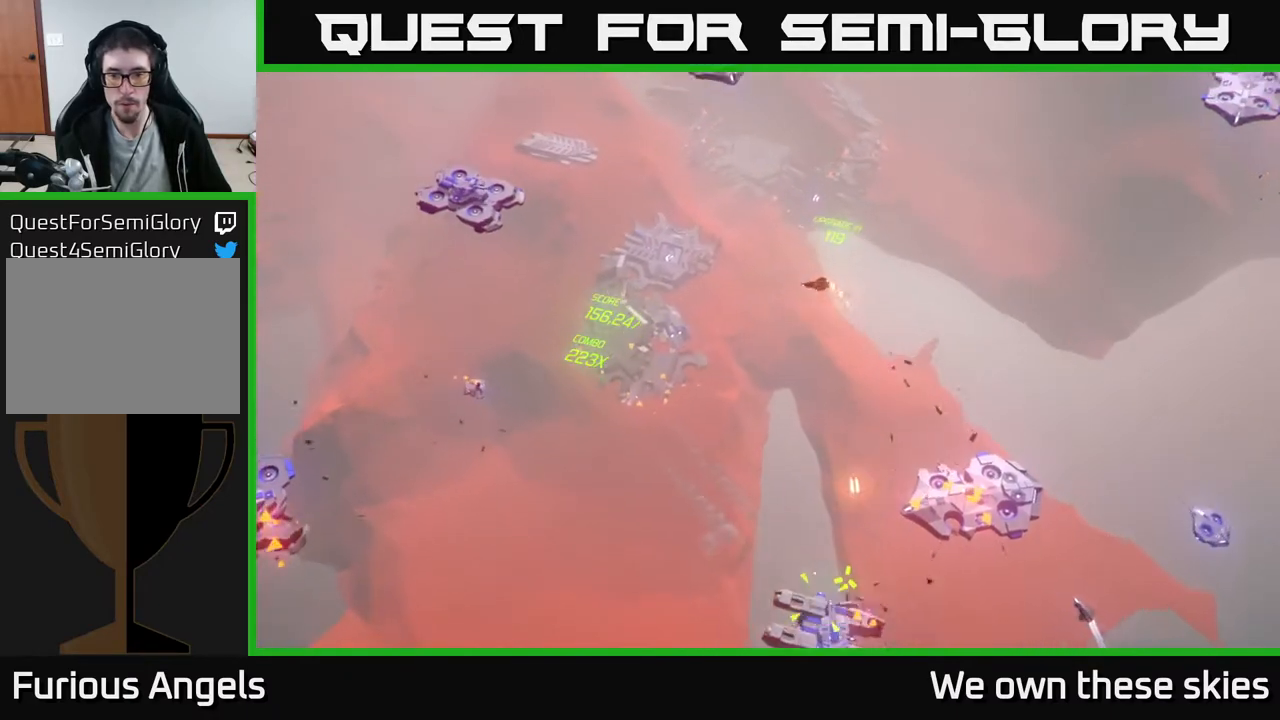
{"buttons": [], "left_stick": "down-left", "events": []}
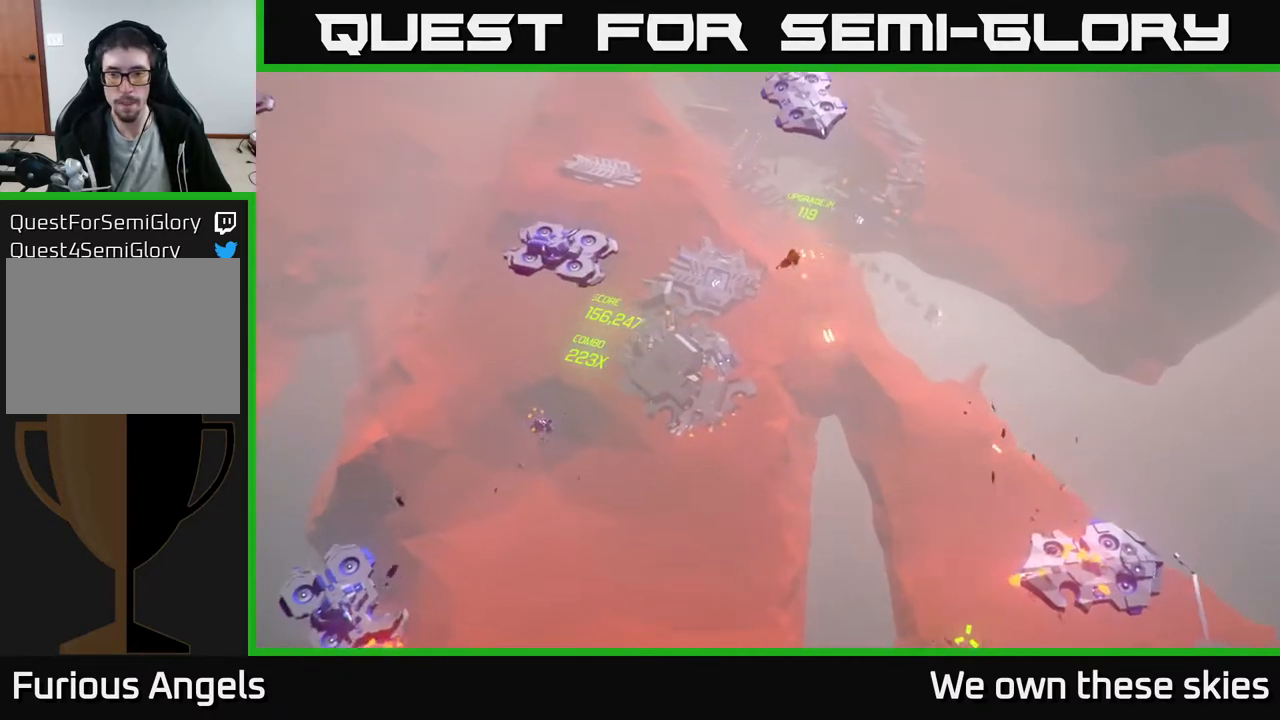
{"buttons": [], "left_stick": "down-left", "events": []}
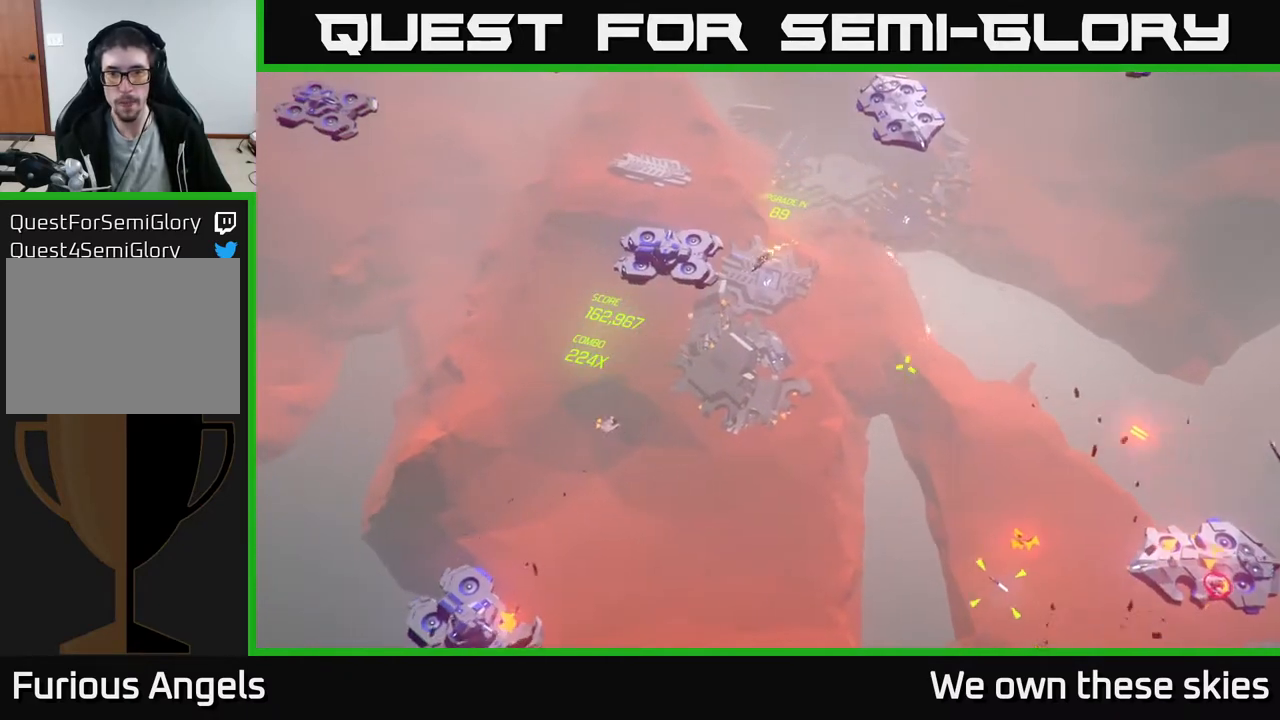
{"buttons": [], "left_stick": "down-left", "events": []}
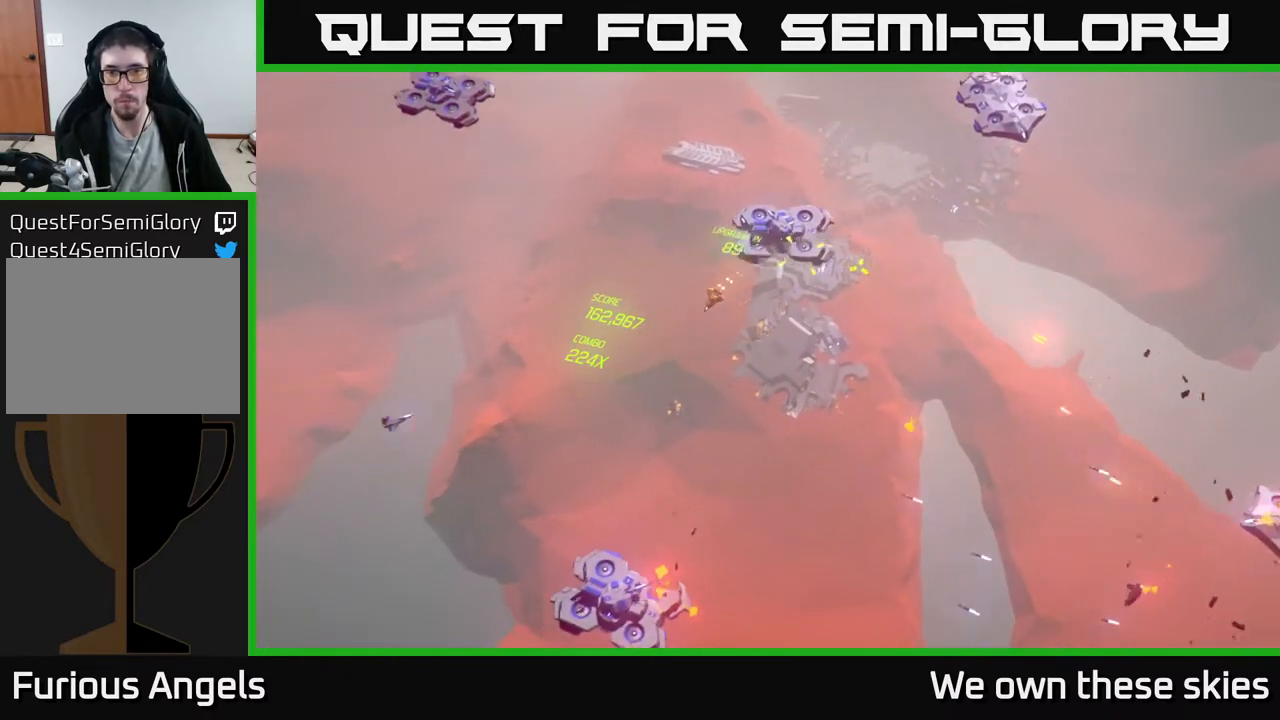
{"buttons": [], "left_stick": "down", "events": [[233, "left_stick", "center"], [450, "left_stick", "down"]]}
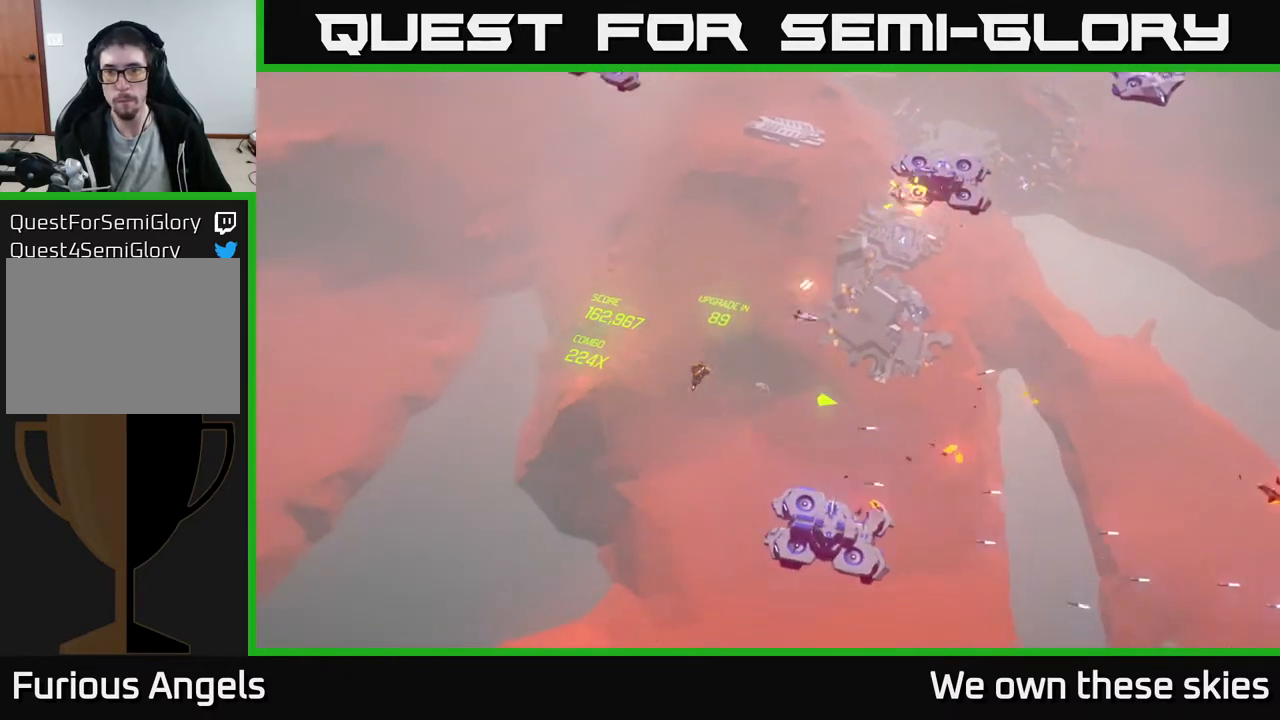
{"buttons": [], "left_stick": "right", "events": [[67, "left_stick", "down-right"], [417, "left_stick", "right"]]}
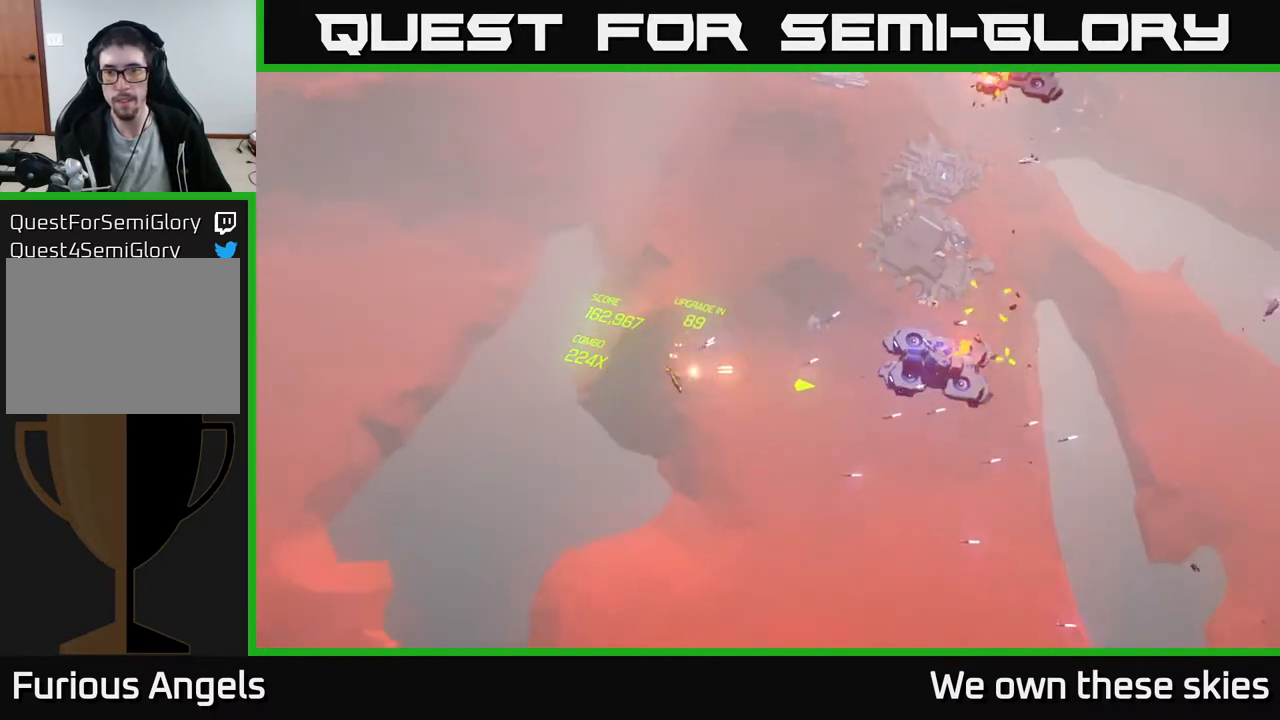
{"buttons": [], "left_stick": "down", "events": [[17, "left_stick", "center"], [133, "left_stick", "right"], [200, "left_stick", "down-right"], [367, "left_stick", "down"]]}